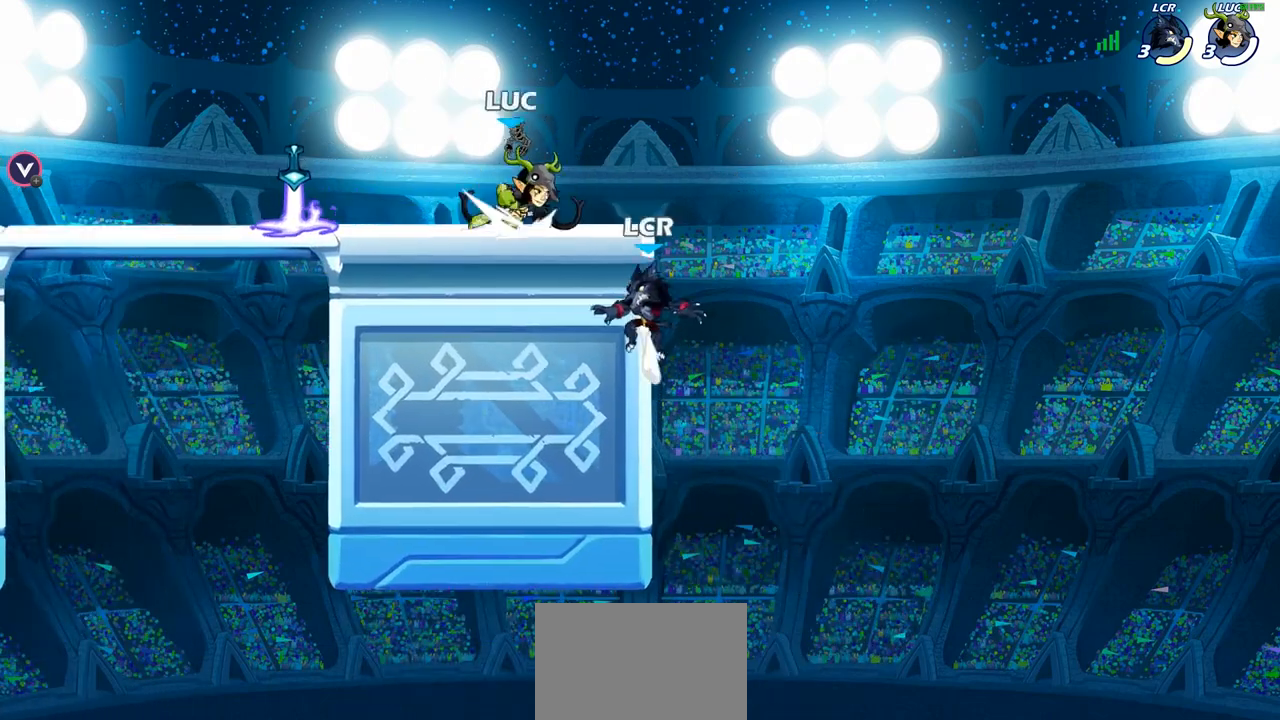
Gameplay with a controller (PlayStation layout); each line is a JSON object with the inputs held at the frame after it. "events" lists button and stick changes between this image and that frame as [ms after this image, input, new state], when the widget could be followed in between.
{"buttons": [], "left_stick": "center", "right_stick": "center", "events": [[33, "CIRCLE", "down"], [33, "left_stick", "down"], [67, "R1", "up"], [67, "R2", "up"], [150, "CIRCLE", "up"], [200, "left_stick", "center"]]}
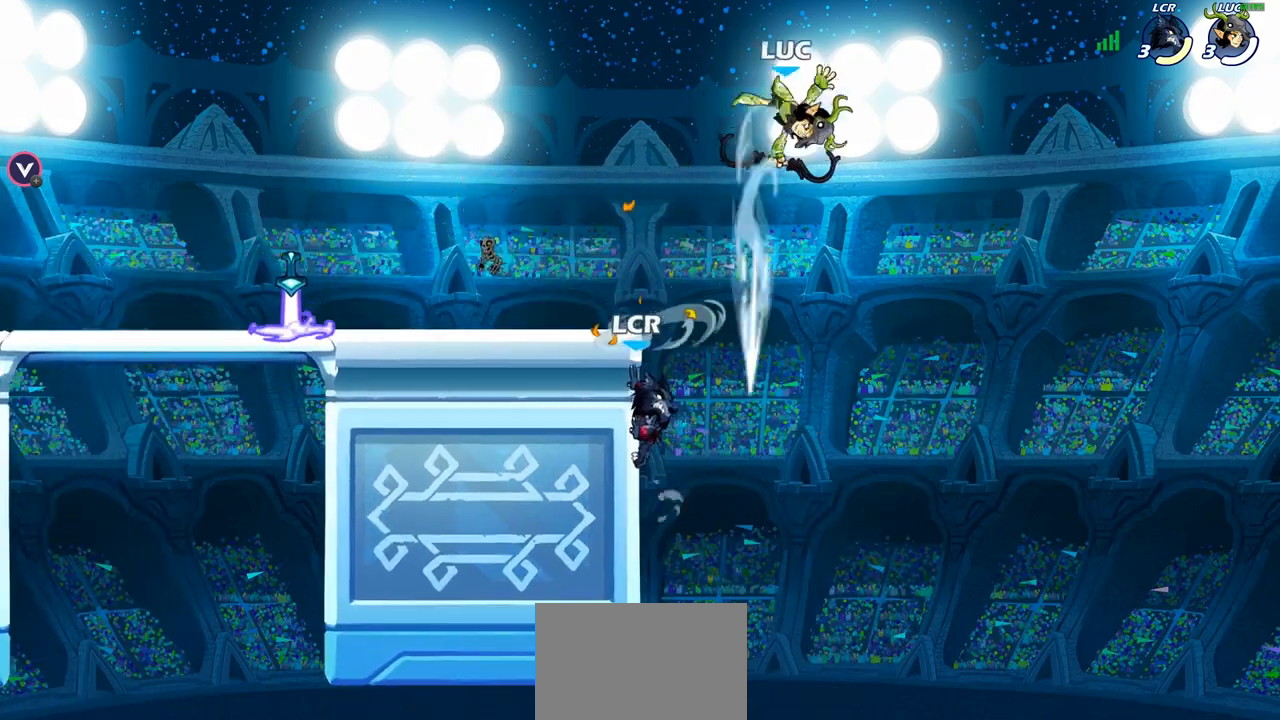
{"buttons": [], "left_stick": "down-left", "right_stick": "center", "events": [[317, "left_stick", "down-left"]]}
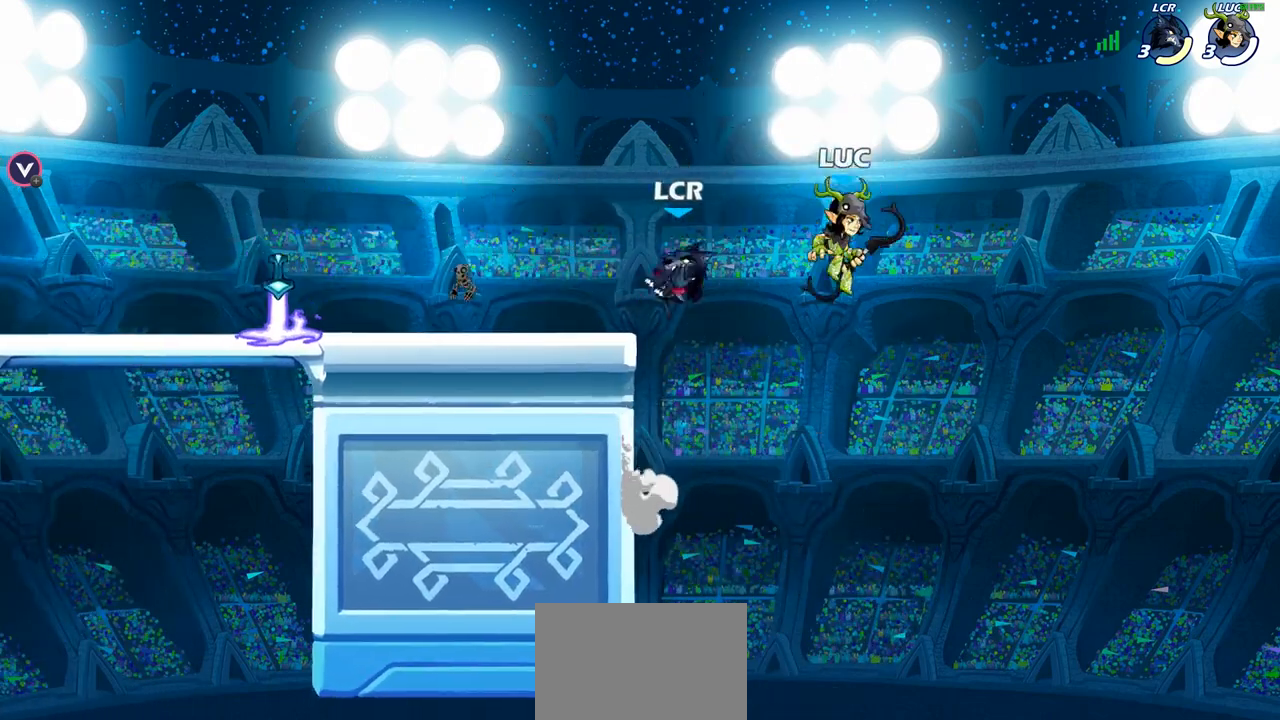
{"buttons": [], "left_stick": "up-right", "right_stick": "center", "events": [[33, "left_stick", "left"], [167, "CROSS", "down"], [233, "left_stick", "up-left"], [300, "CROSS", "up"], [367, "left_stick", "up-right"], [383, "CROSS", "down"], [500, "CROSS", "up"]]}
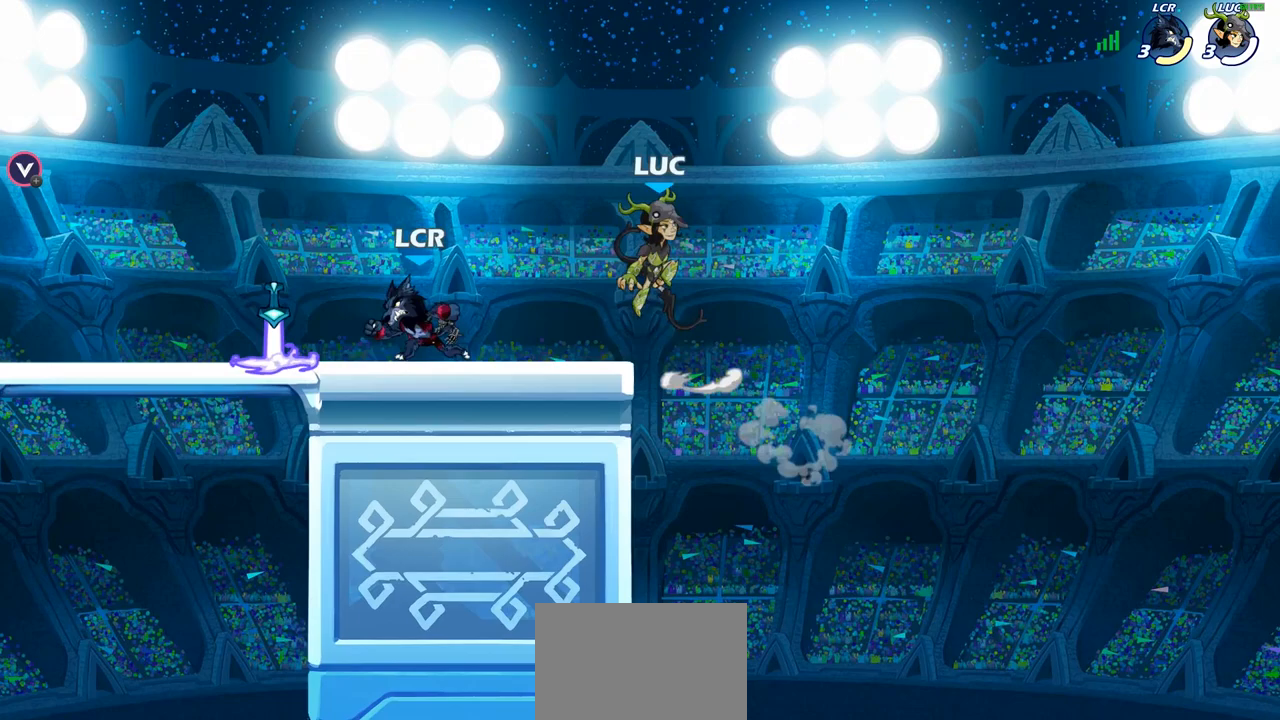
{"buttons": [], "left_stick": "down-left", "right_stick": "center", "events": [[100, "left_stick", "down-left"]]}
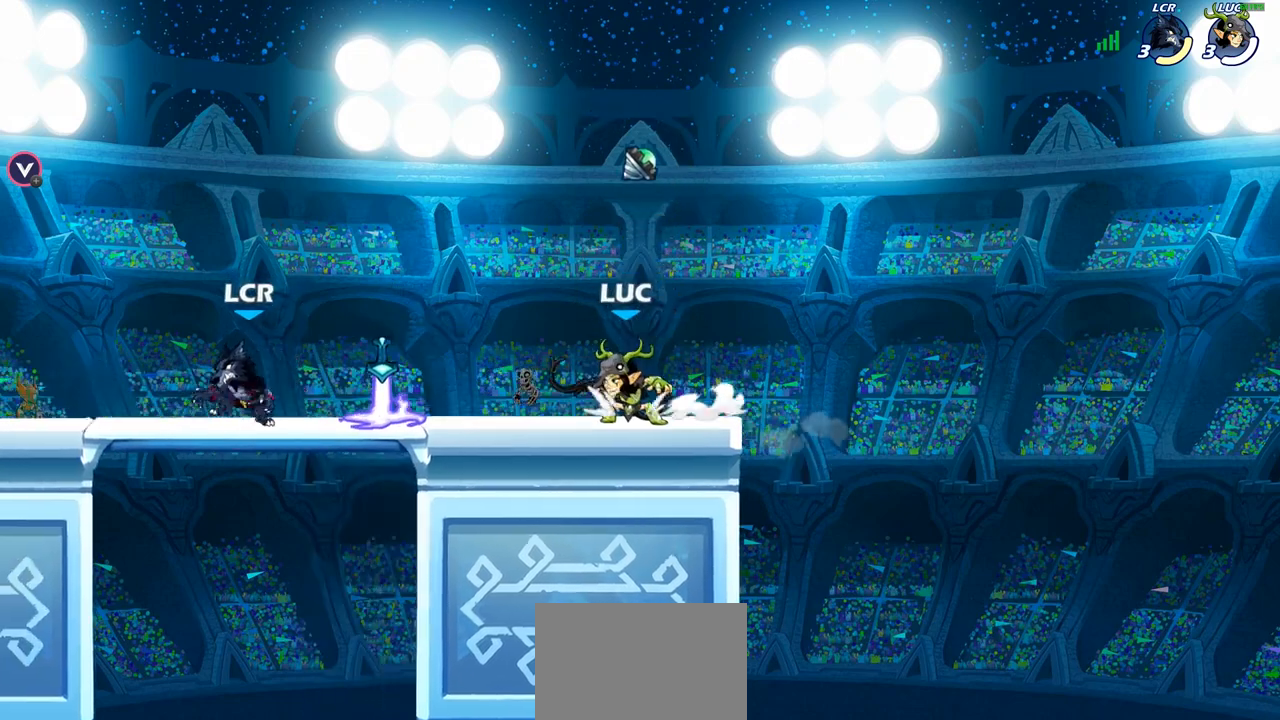
{"buttons": [], "left_stick": "up-left", "right_stick": "center", "events": [[133, "R2", "down"], [267, "R2", "up"], [333, "left_stick", "left"], [450, "left_stick", "up-left"]]}
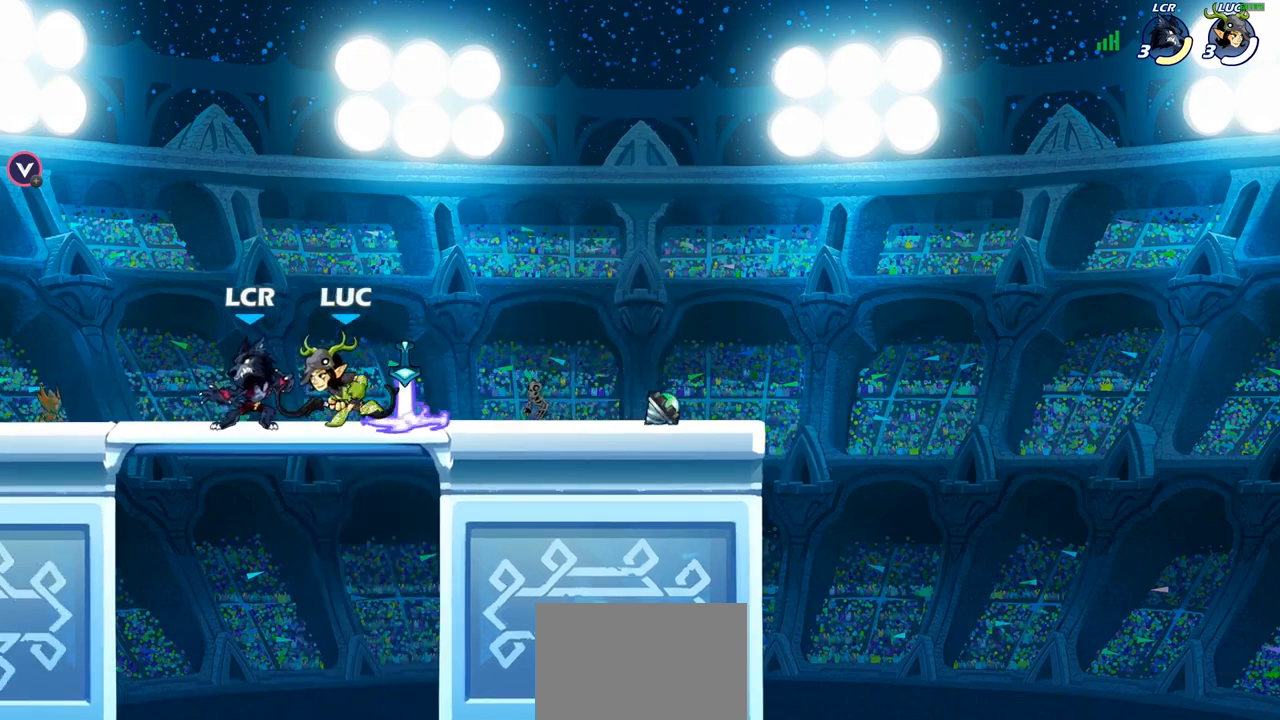
{"buttons": [], "left_stick": "up-left", "right_stick": "center", "events": []}
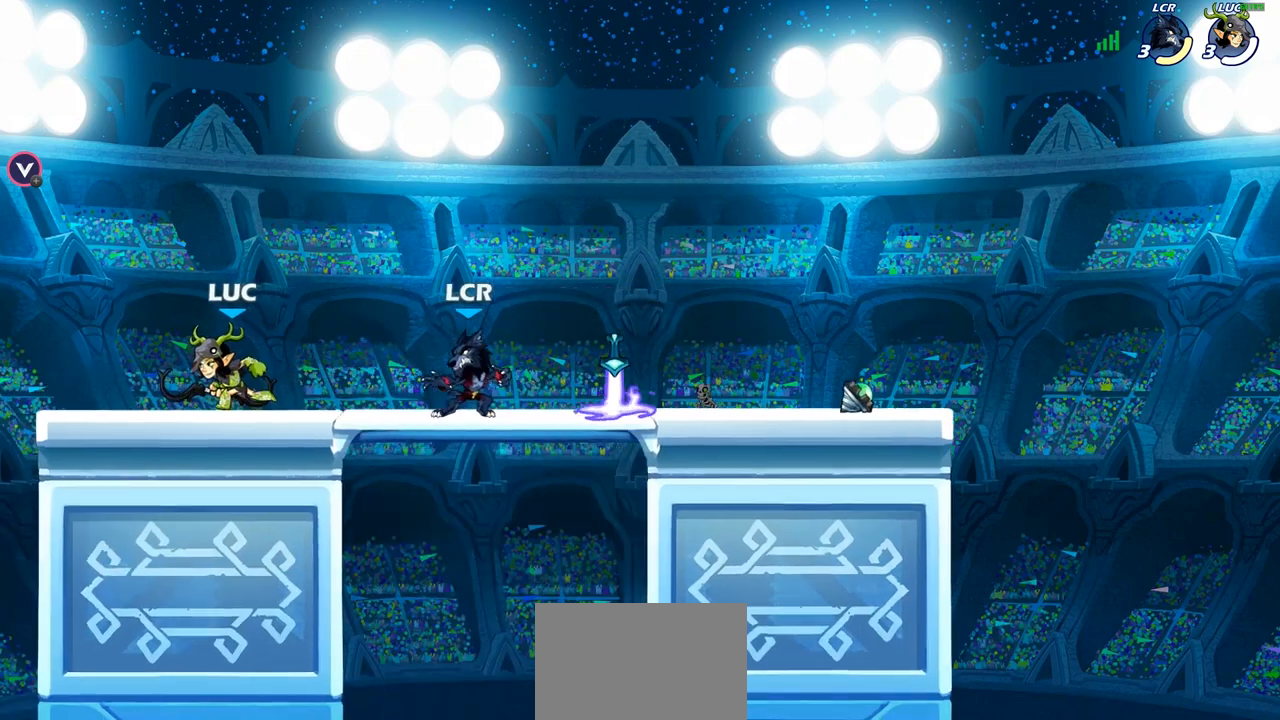
{"buttons": [], "left_stick": "right", "right_stick": "center", "events": [[67, "left_stick", "up-right"], [183, "R2", "down"], [267, "left_stick", "right"], [350, "R2", "up"]]}
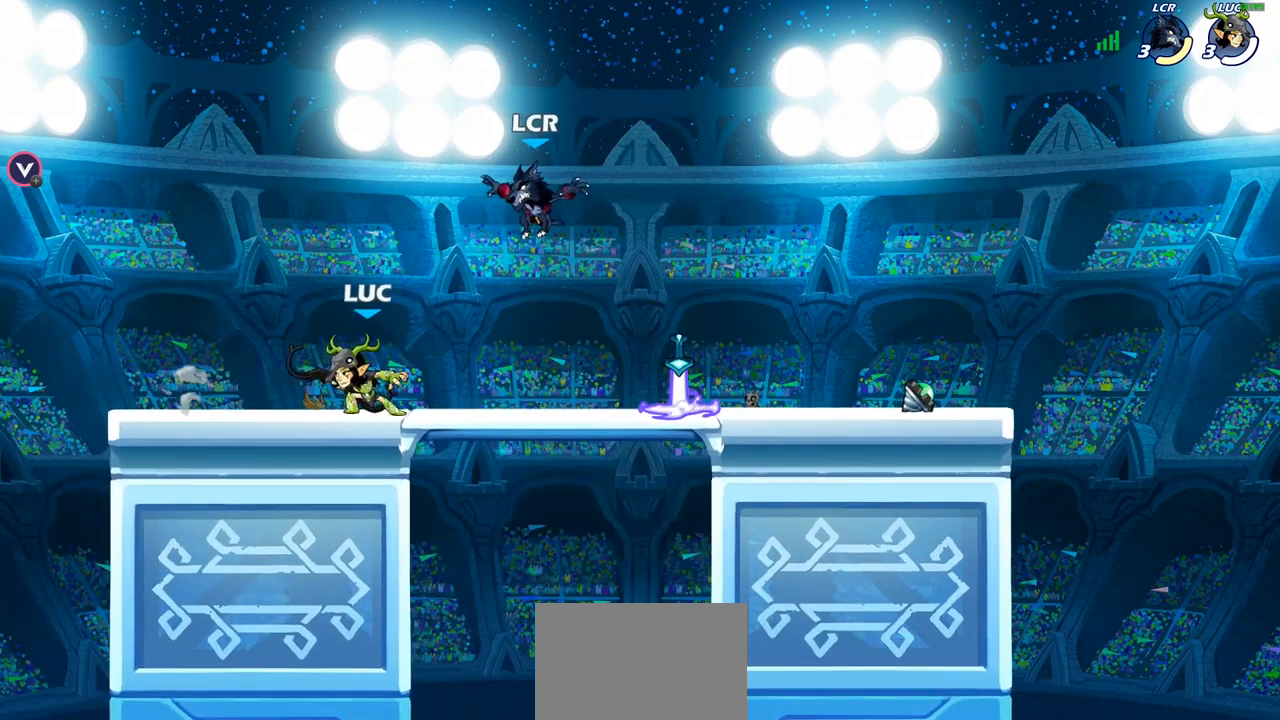
{"buttons": ["R2"], "left_stick": "right", "right_stick": "center", "events": [[67, "left_stick", "up-left"], [183, "R2", "down"], [283, "left_stick", "up-right"], [300, "R2", "up"], [350, "left_stick", "right"], [417, "R2", "down"], [433, "R1", "down"], [500, "R1", "up"]]}
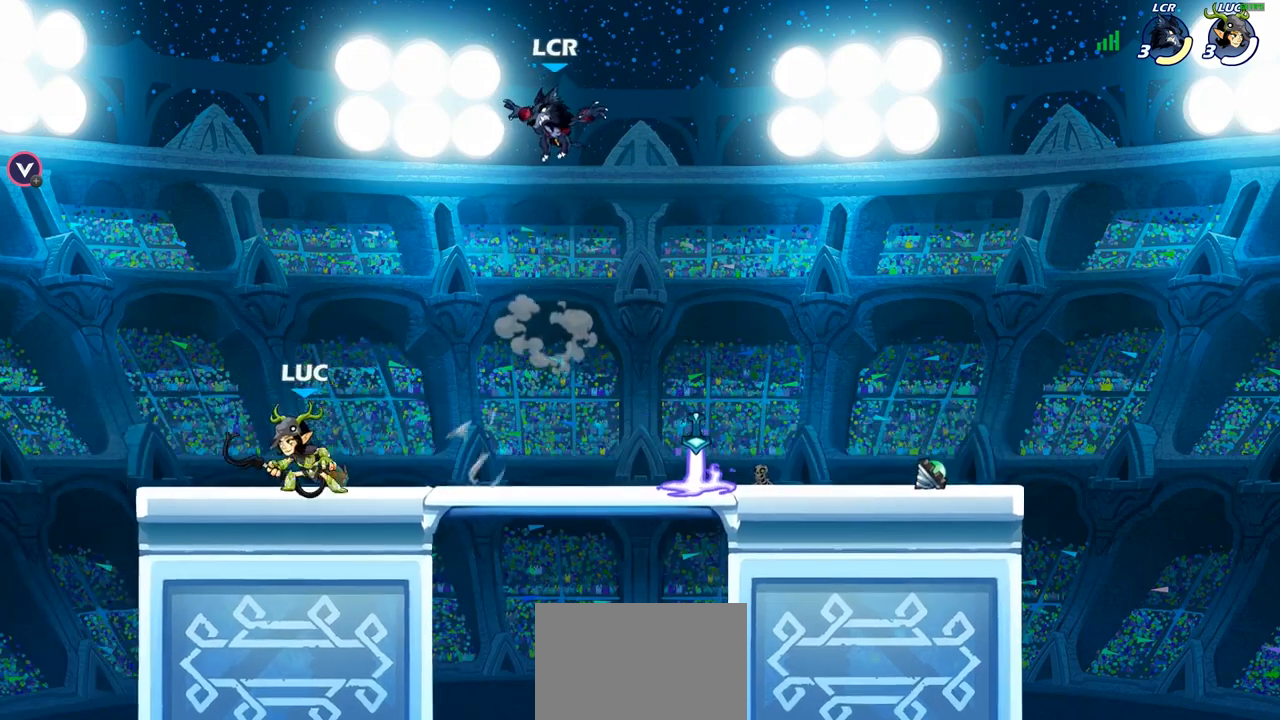
{"buttons": [], "left_stick": "right", "right_stick": "center", "events": [[17, "R2", "up"], [33, "left_stick", "up-left"], [133, "R2", "down"], [150, "R1", "down"], [233, "R1", "up"], [250, "R2", "up"], [267, "left_stick", "up-right"], [350, "R1", "down"], [350, "R2", "down"], [350, "left_stick", "right"], [450, "R1", "up"], [450, "R2", "up"]]}
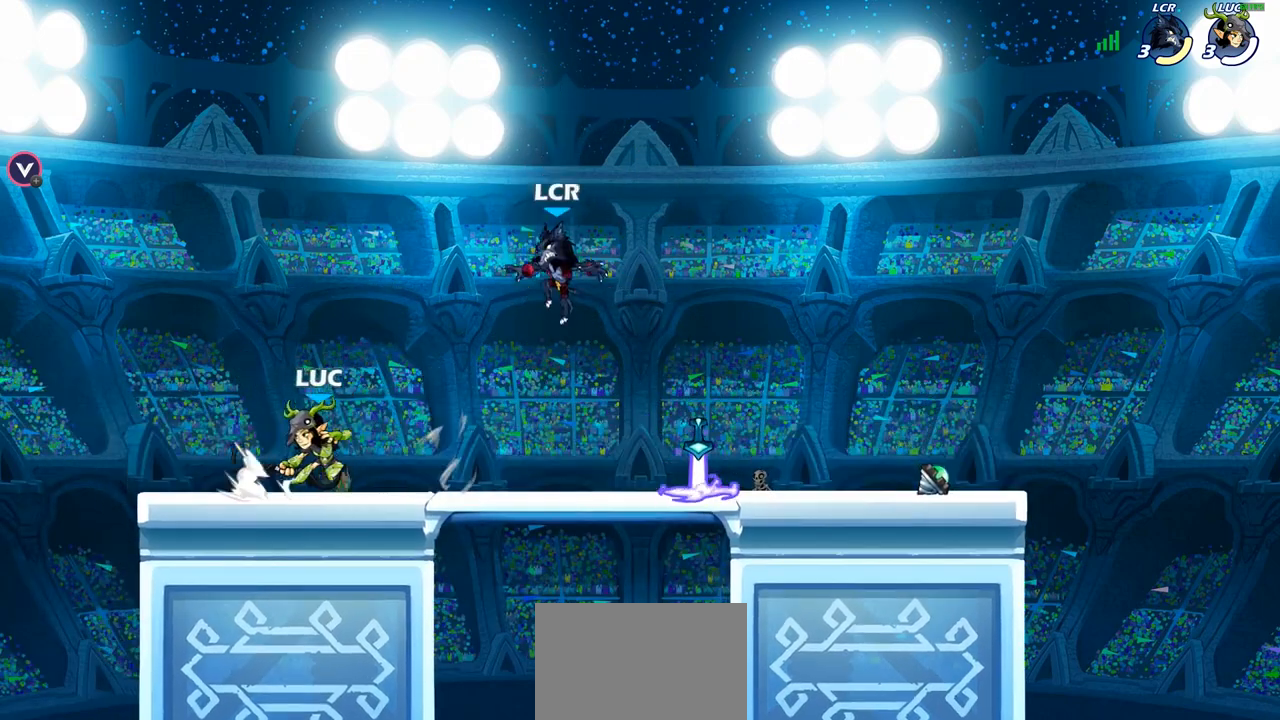
{"buttons": [], "left_stick": "right", "right_stick": "center", "events": [[33, "left_stick", "up-left"], [50, "R1", "down"], [50, "R2", "down"], [150, "R1", "up"], [167, "R2", "up"], [250, "left_stick", "up-right"], [283, "R1", "down"], [283, "R2", "down"], [317, "left_stick", "right"], [400, "R1", "up"], [400, "R2", "up"]]}
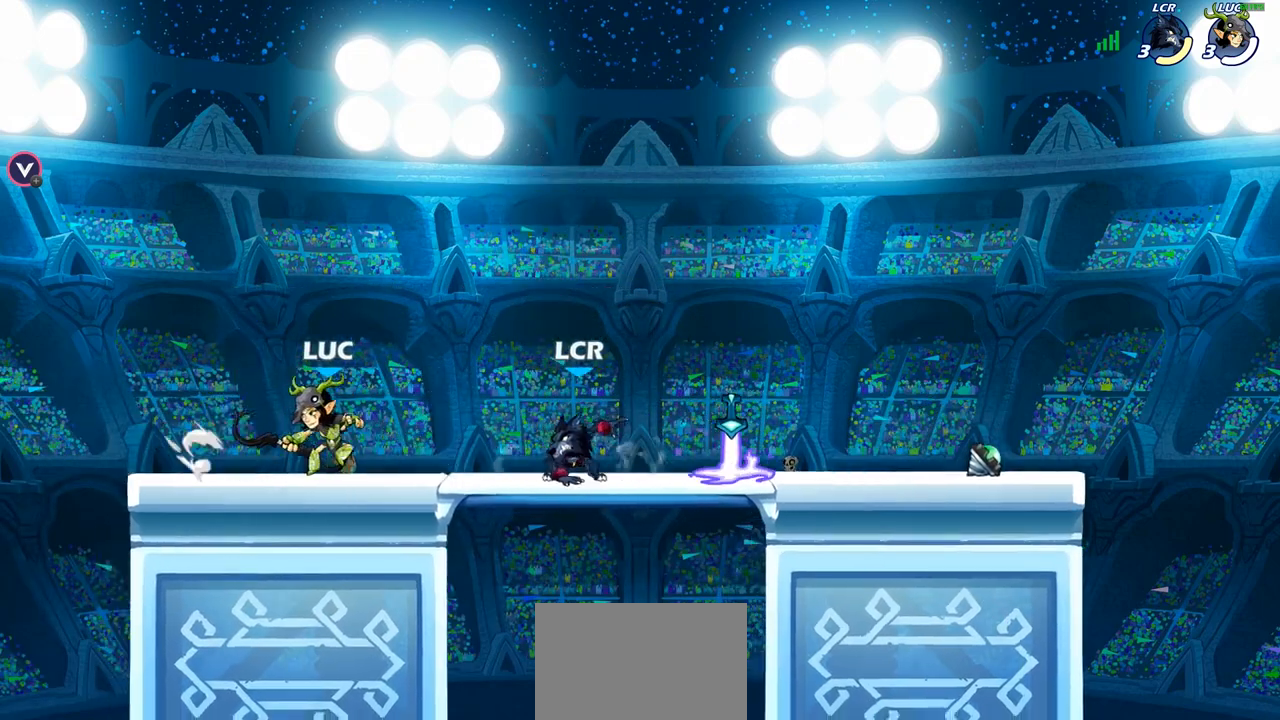
{"buttons": [], "left_stick": "center", "right_stick": "center", "events": [[33, "R1", "down"], [33, "R2", "down"], [50, "left_stick", "up-left"], [150, "R1", "up"], [150, "R2", "up"], [250, "left_stick", "right"], [267, "R1", "down"], [267, "R2", "down"], [400, "R1", "up"], [400, "R2", "up"], [483, "left_stick", "center"]]}
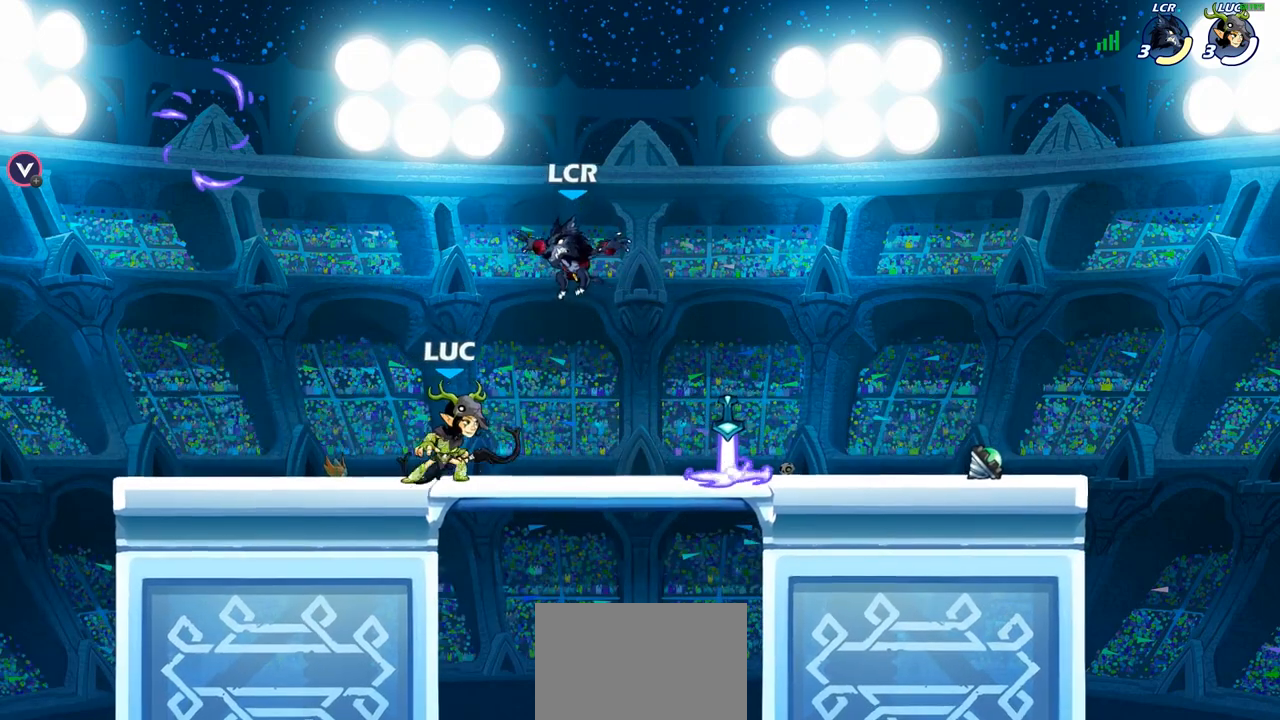
{"buttons": [], "left_stick": "right", "right_stick": "center", "events": [[17, "left_stick", "up-left"], [267, "R1", "down"], [267, "R2", "down"], [383, "R1", "up"], [383, "left_stick", "up-right"], [400, "R2", "up"], [467, "left_stick", "right"]]}
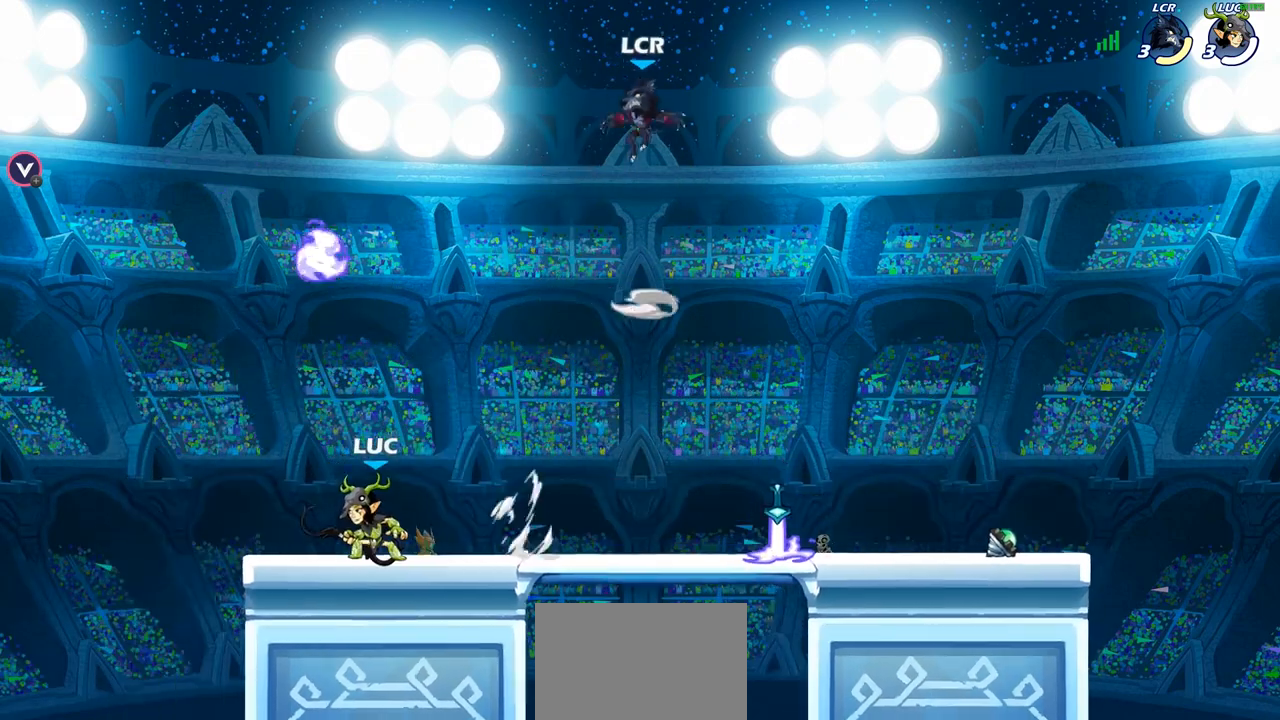
{"buttons": [], "left_stick": "left", "right_stick": "center", "events": [[300, "R1", "down"], [300, "R2", "down"], [350, "left_stick", "center"], [400, "R1", "up"], [400, "R2", "up"], [500, "left_stick", "left"]]}
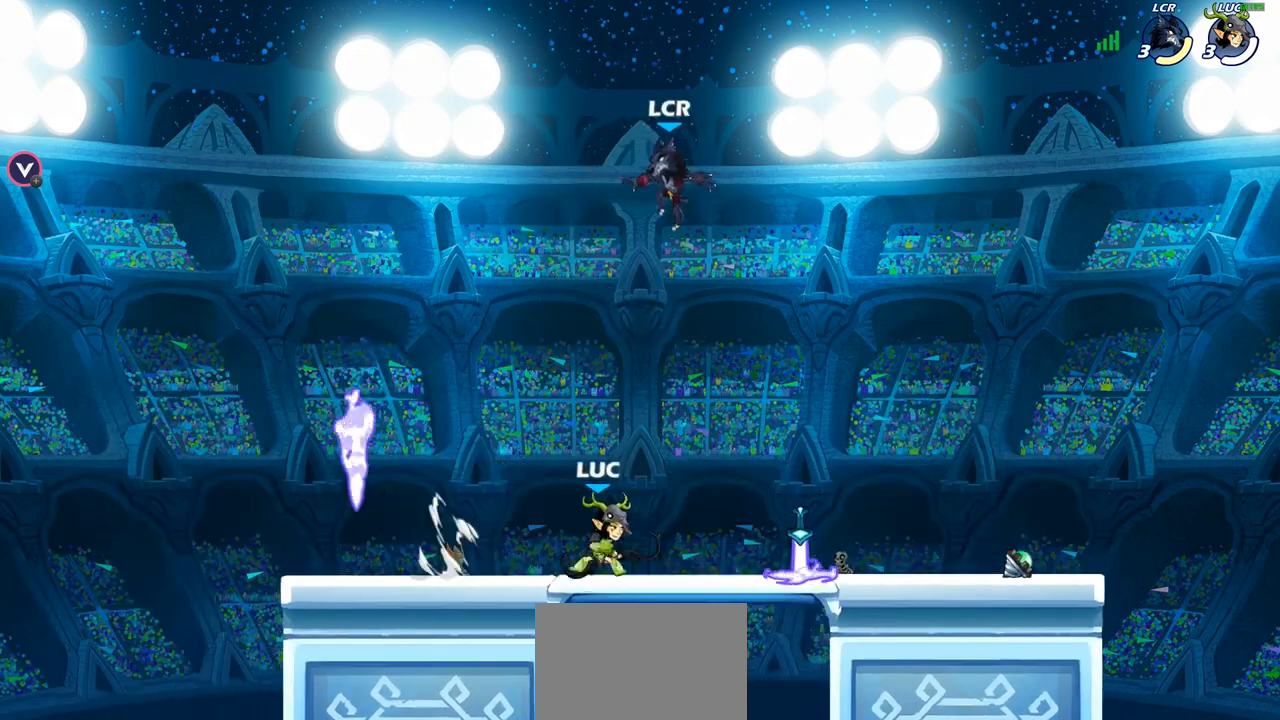
{"buttons": [], "left_stick": "center", "right_stick": "center", "events": [[50, "R1", "down"], [50, "R2", "down"], [117, "R1", "up"], [117, "R2", "up"], [133, "left_stick", "center"], [217, "SQUARE", "down"], [283, "SQUARE", "up"]]}
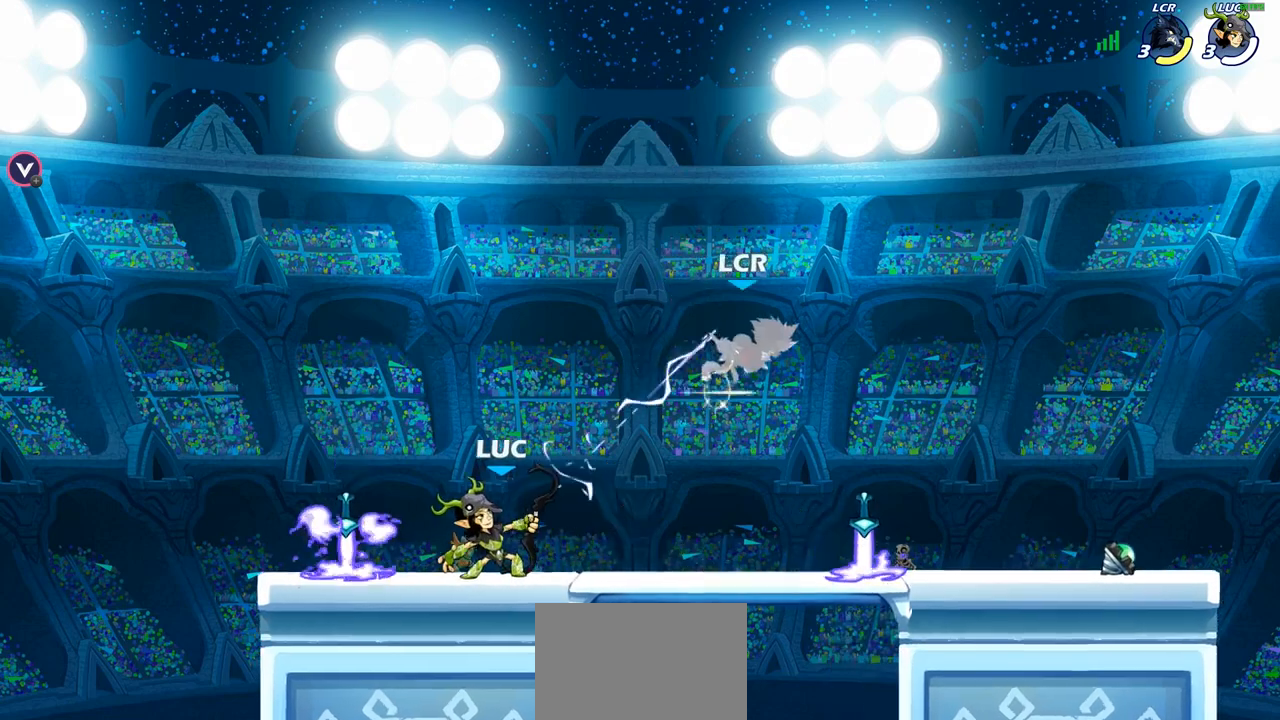
{"buttons": [], "left_stick": "center", "right_stick": "center", "events": []}
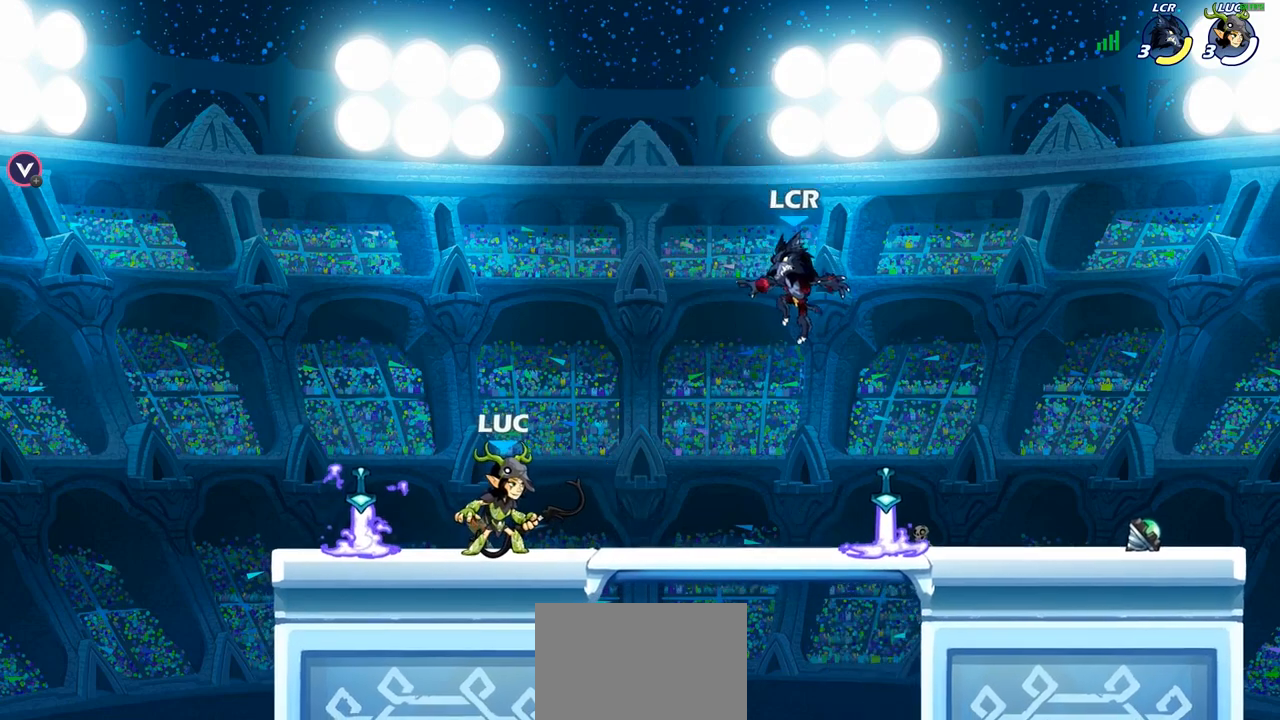
{"buttons": [], "left_stick": "center", "right_stick": "center", "events": [[67, "left_stick", "right"], [117, "R2", "down"], [217, "R2", "up"], [233, "left_stick", "center"]]}
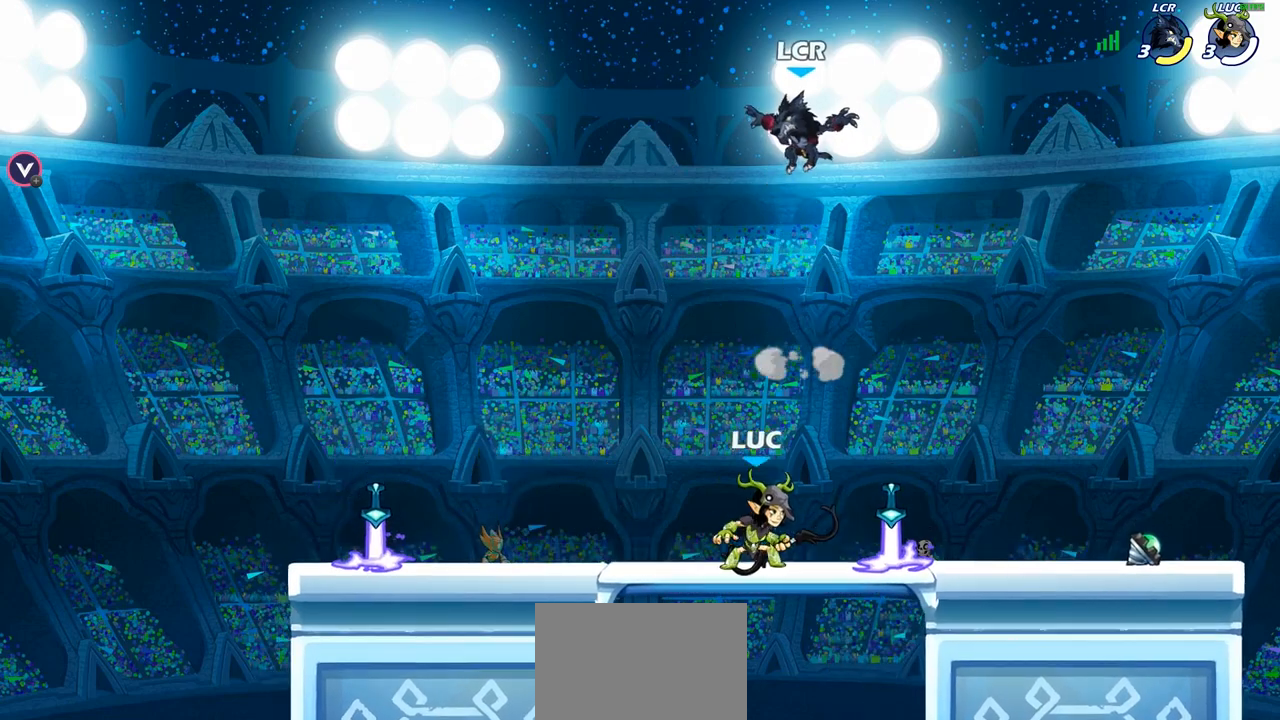
{"buttons": ["SQUARE"], "left_stick": "center", "right_stick": "center", "events": [[300, "left_stick", "left"], [383, "left_stick", "center"], [433, "SQUARE", "down"]]}
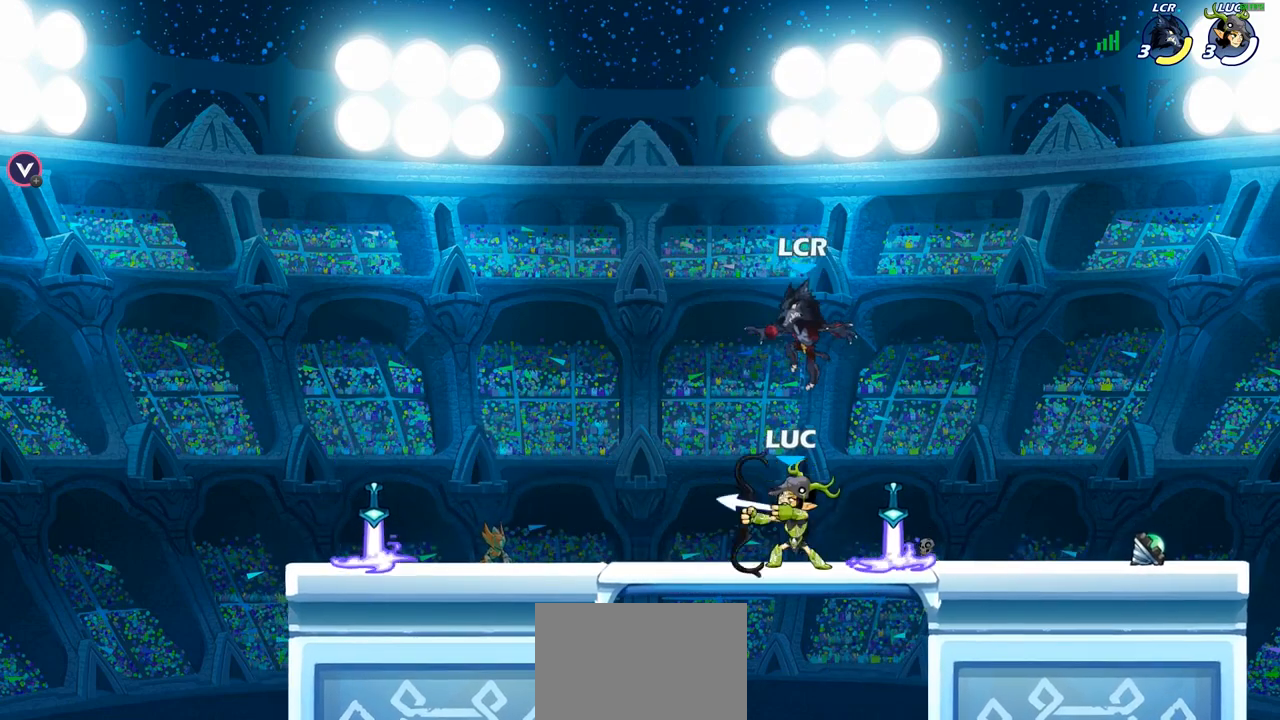
{"buttons": [], "left_stick": "center", "right_stick": "center", "events": [[33, "SQUARE", "up"]]}
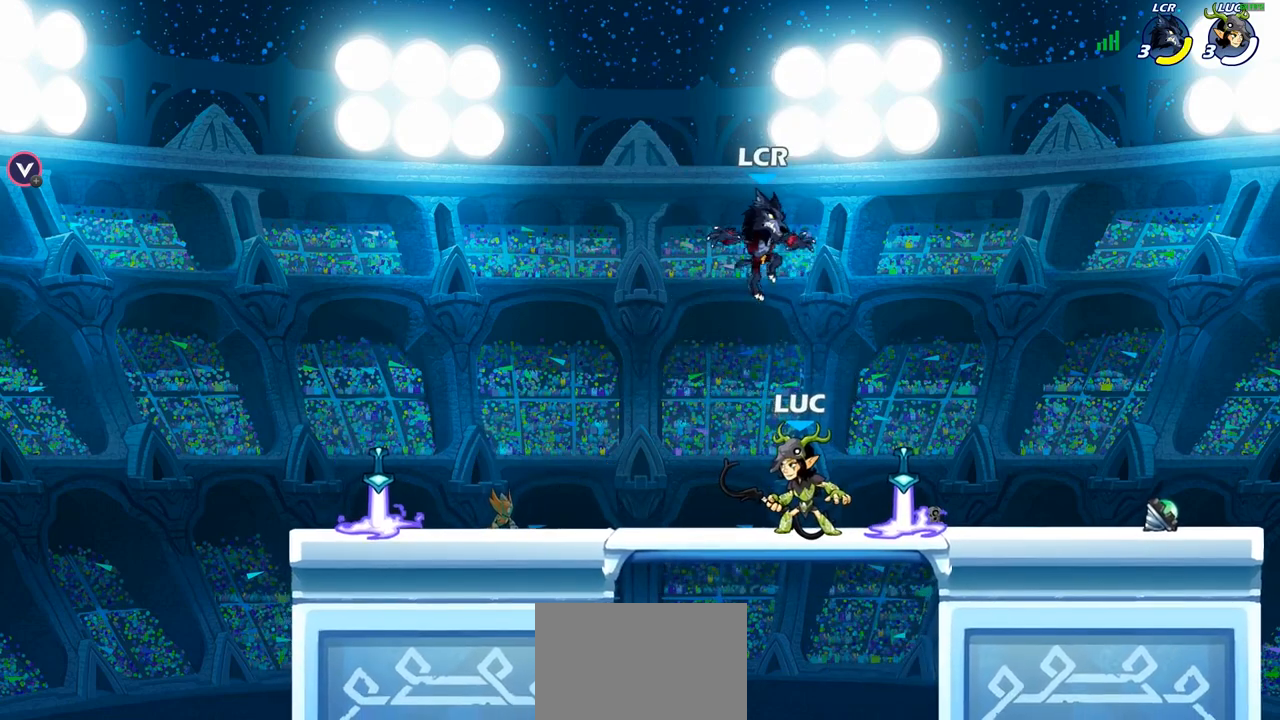
{"buttons": [], "left_stick": "right", "right_stick": "center", "events": [[83, "left_stick", "left"], [167, "R2", "down"], [217, "left_stick", "up-left"], [300, "R2", "up"], [400, "left_stick", "right"]]}
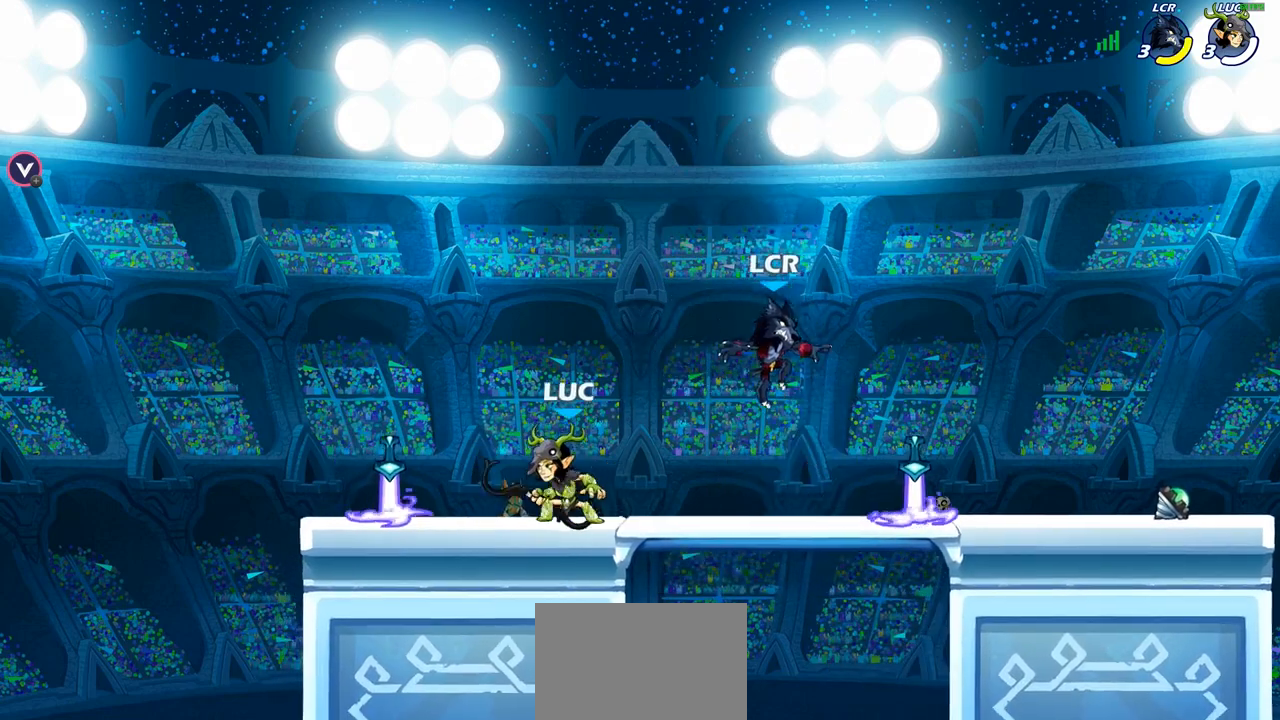
{"buttons": [], "left_stick": "center", "right_stick": "center", "events": [[133, "SQUARE", "down"], [233, "SQUARE", "up"], [300, "left_stick", "center"]]}
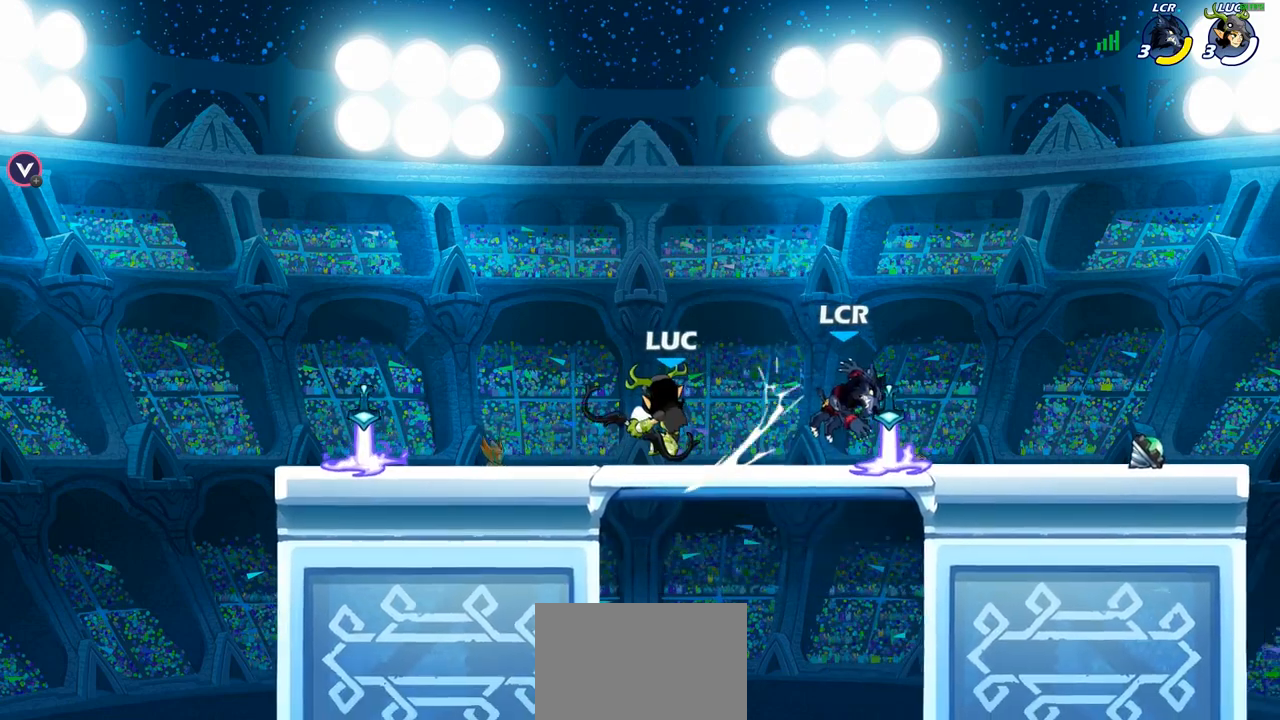
{"buttons": [], "left_stick": "center", "right_stick": "center", "events": [[200, "left_stick", "right"], [283, "R1", "down"], [283, "R2", "down"], [300, "left_stick", "down"], [333, "SQUARE", "down"], [350, "R1", "up"], [350, "R2", "up"], [417, "SQUARE", "up"], [450, "left_stick", "center"]]}
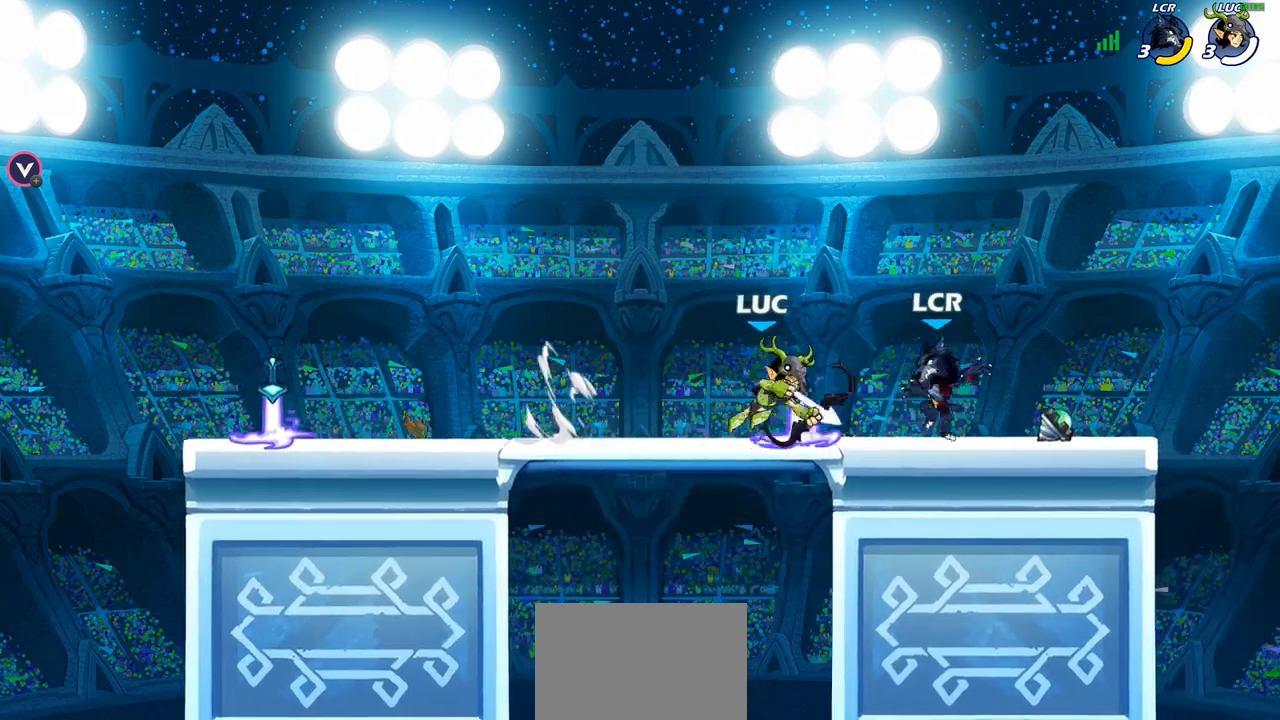
{"buttons": [], "left_stick": "center", "right_stick": "center", "events": [[333, "left_stick", "right"], [400, "R2", "down"], [483, "R1", "down"], [500, "R1", "up"], [500, "R2", "up"], [500, "left_stick", "center"]]}
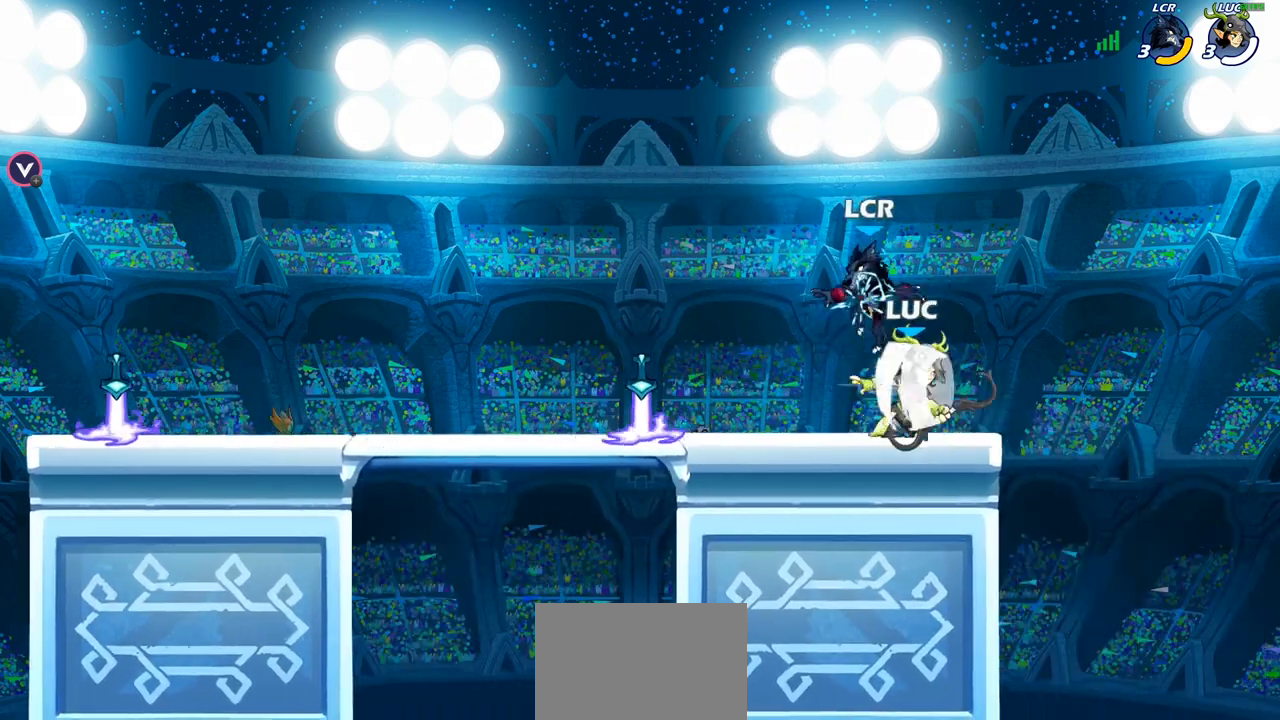
{"buttons": [], "left_stick": "center", "right_stick": "center", "events": [[17, "left_stick", "up-left"], [83, "CIRCLE", "down"], [217, "CIRCLE", "up"], [267, "left_stick", "center"]]}
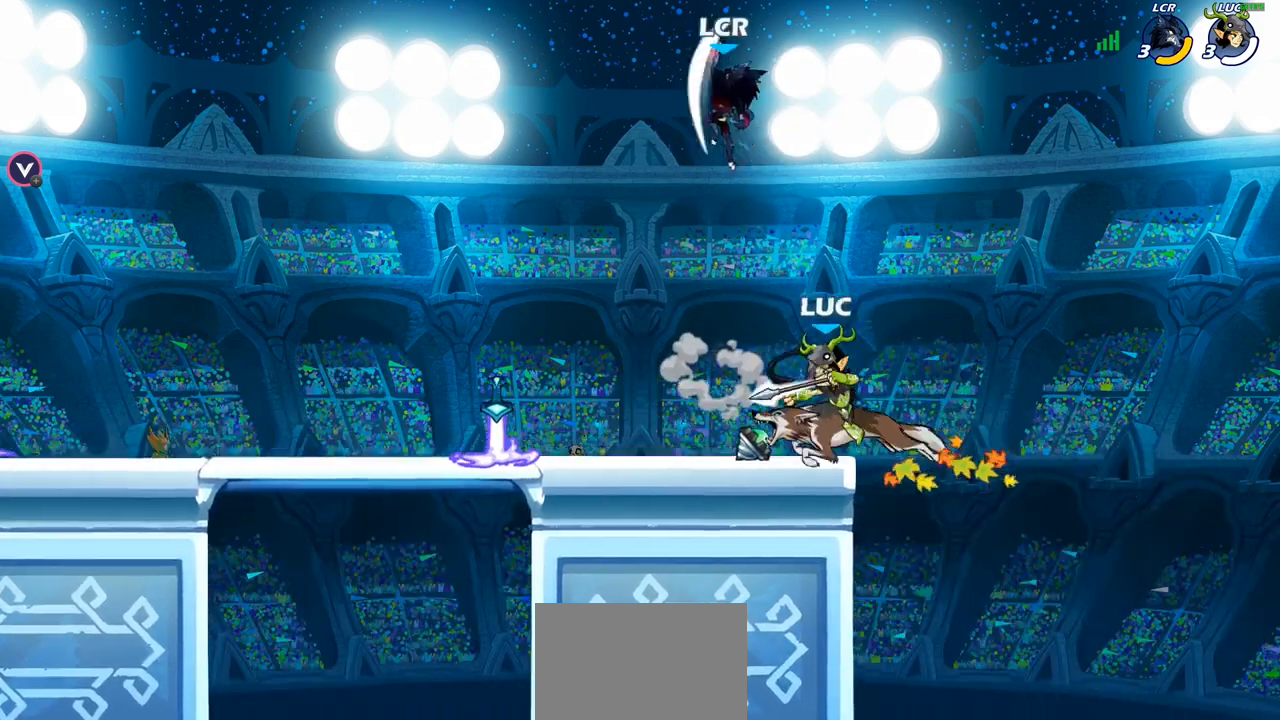
{"buttons": [], "left_stick": "center", "right_stick": "center", "events": []}
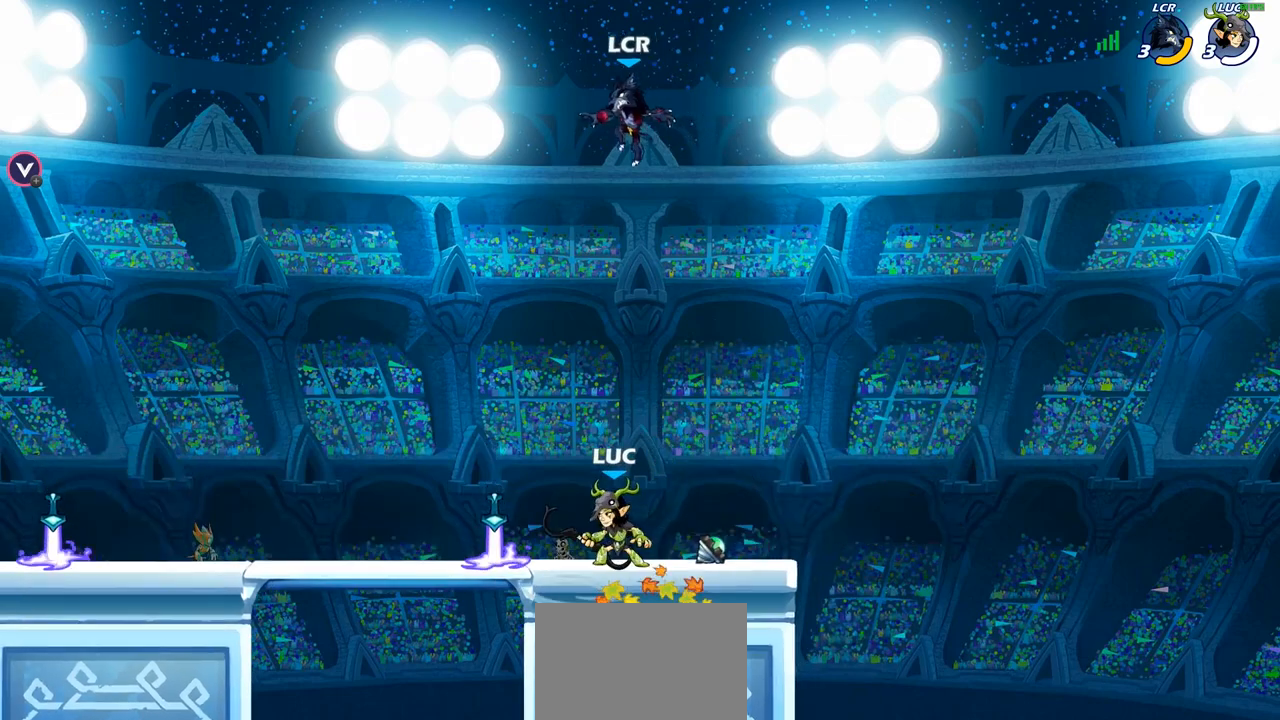
{"buttons": [], "left_stick": "center", "right_stick": "center", "events": []}
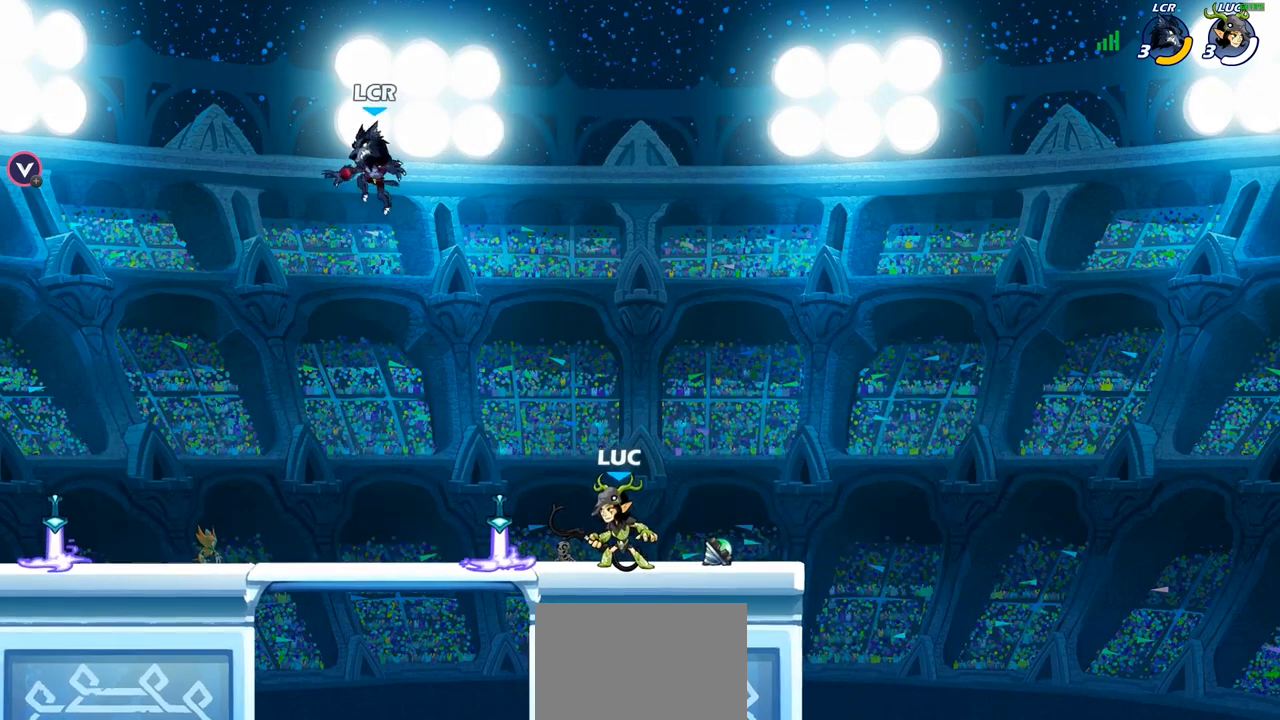
{"buttons": [], "left_stick": "right", "right_stick": "center", "events": [[33, "left_stick", "left"], [150, "R2", "down"], [283, "R2", "up"], [367, "left_stick", "right"], [400, "R2", "down"], [483, "R2", "up"]]}
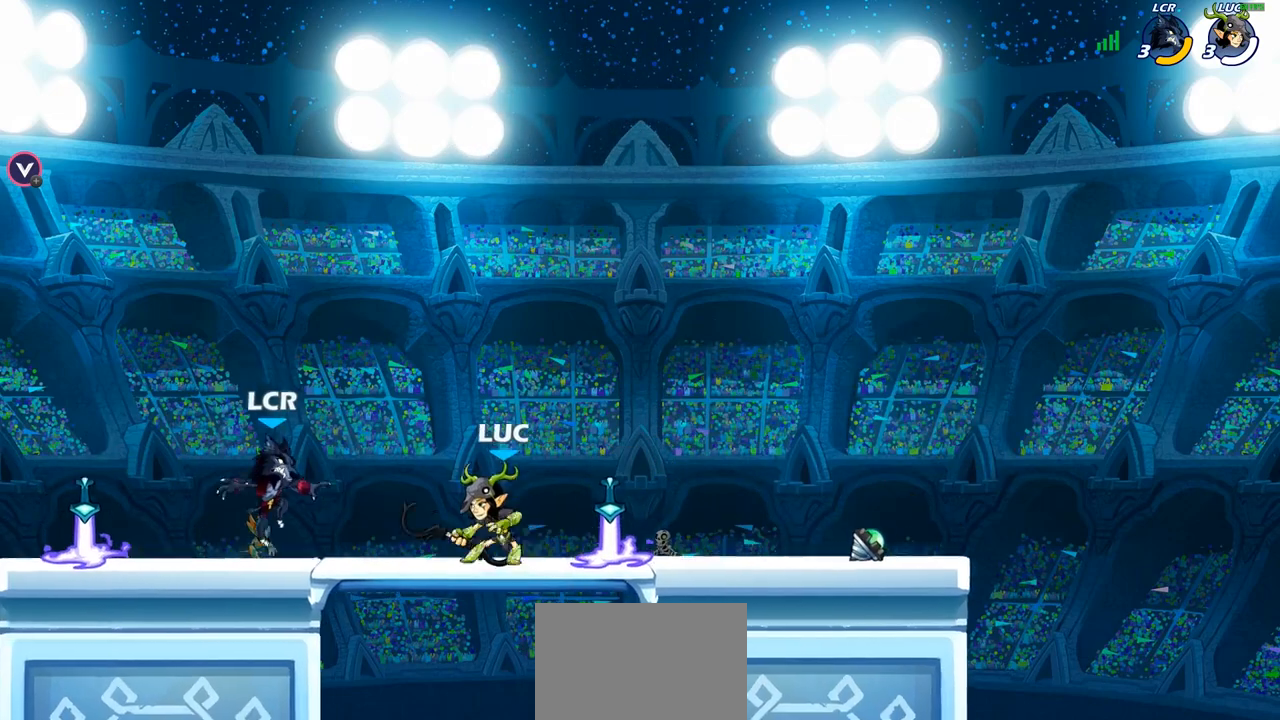
{"buttons": [], "left_stick": "right", "right_stick": "center", "events": [[17, "left_stick", "up-left"], [83, "R2", "down"], [217, "R2", "up"], [283, "left_stick", "right"]]}
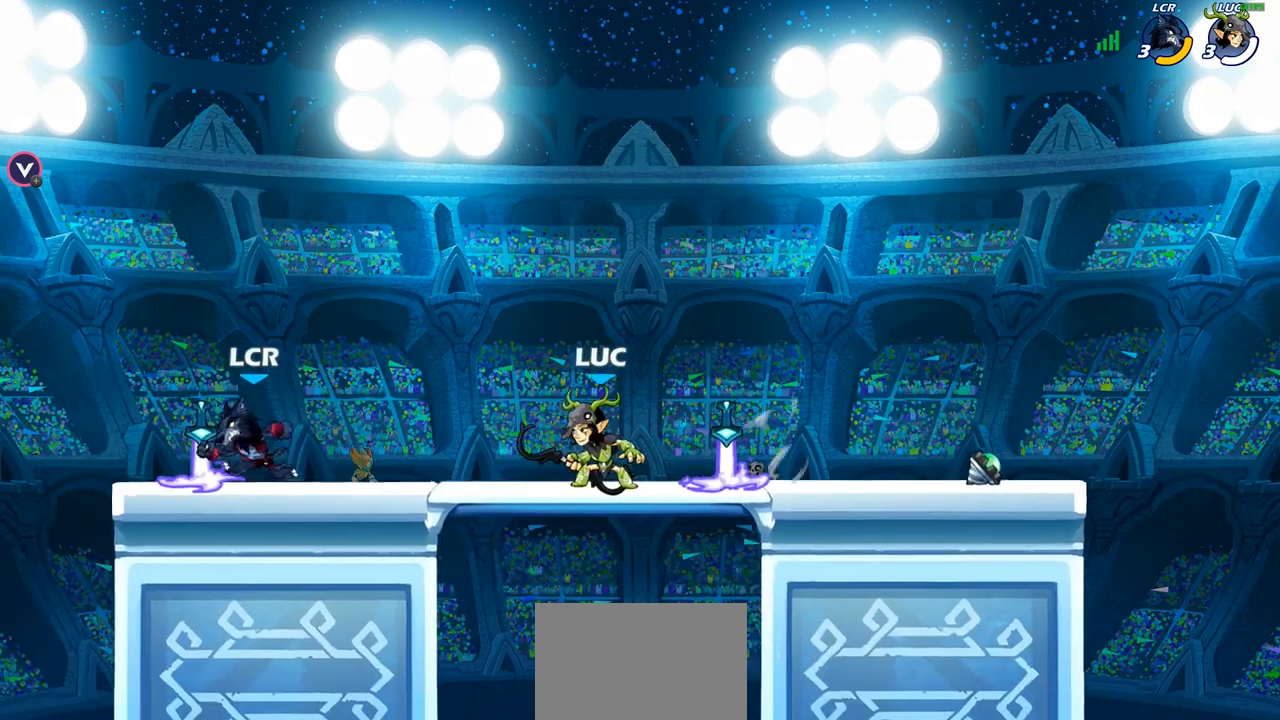
{"buttons": ["SQUARE"], "left_stick": "center", "right_stick": "down-left", "events": [[33, "left_stick", "up-left"], [217, "R2", "down"], [233, "R1", "down"], [317, "R1", "up"], [317, "R2", "up"], [350, "CROSS", "down"], [350, "left_stick", "center"], [433, "SQUARE", "down"], [500, "CROSS", "up"], [500, "right_stick", "down-left"]]}
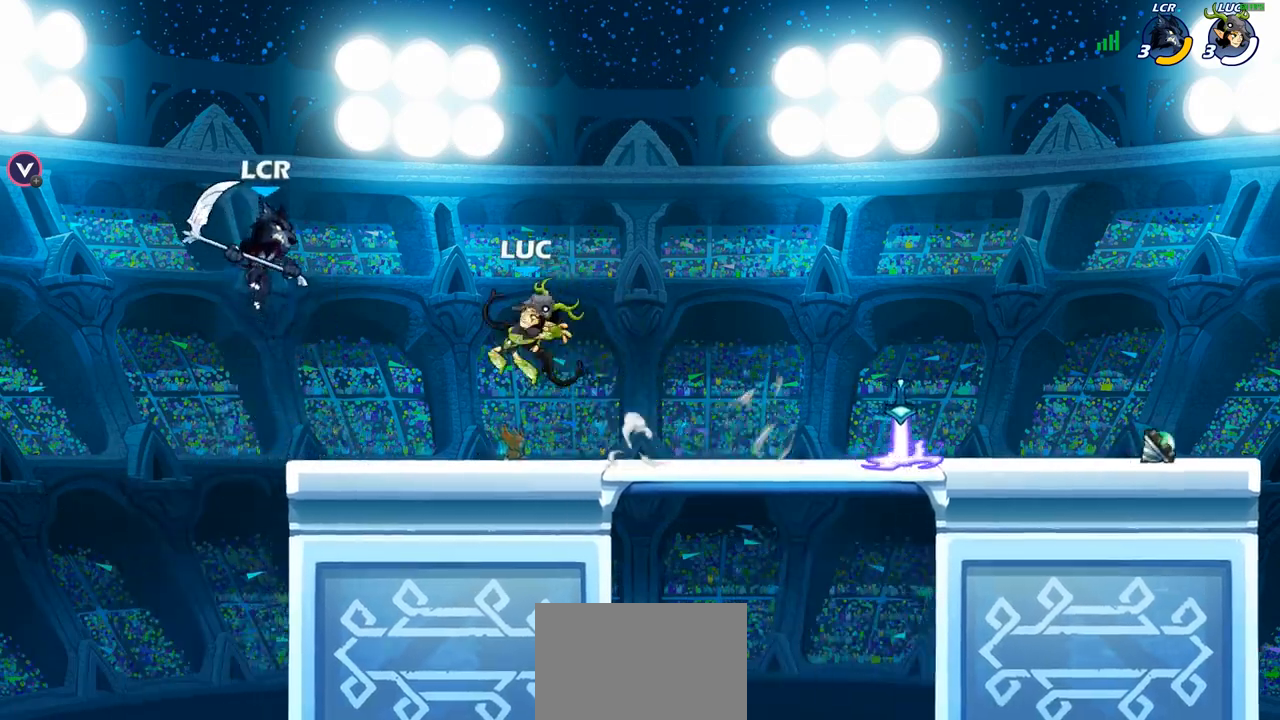
{"buttons": [], "left_stick": "right", "right_stick": "center", "events": [[33, "SQUARE", "up"], [33, "right_stick", "center"], [83, "left_stick", "up-left"], [317, "left_stick", "up-right"], [433, "left_stick", "right"]]}
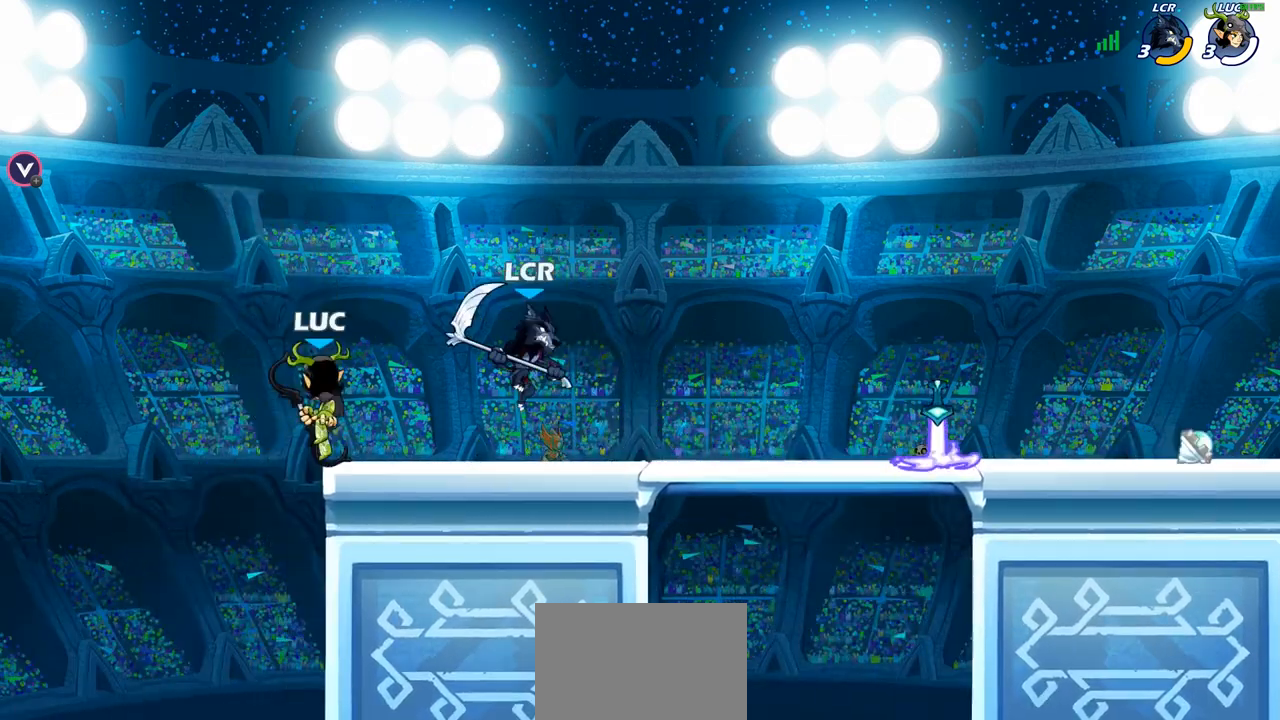
{"buttons": [], "left_stick": "up-left", "right_stick": "center", "events": [[17, "CROSS", "down"], [117, "left_stick", "up-right"], [183, "CROSS", "up"], [267, "CROSS", "down"], [417, "left_stick", "up-left"], [450, "CROSS", "up"]]}